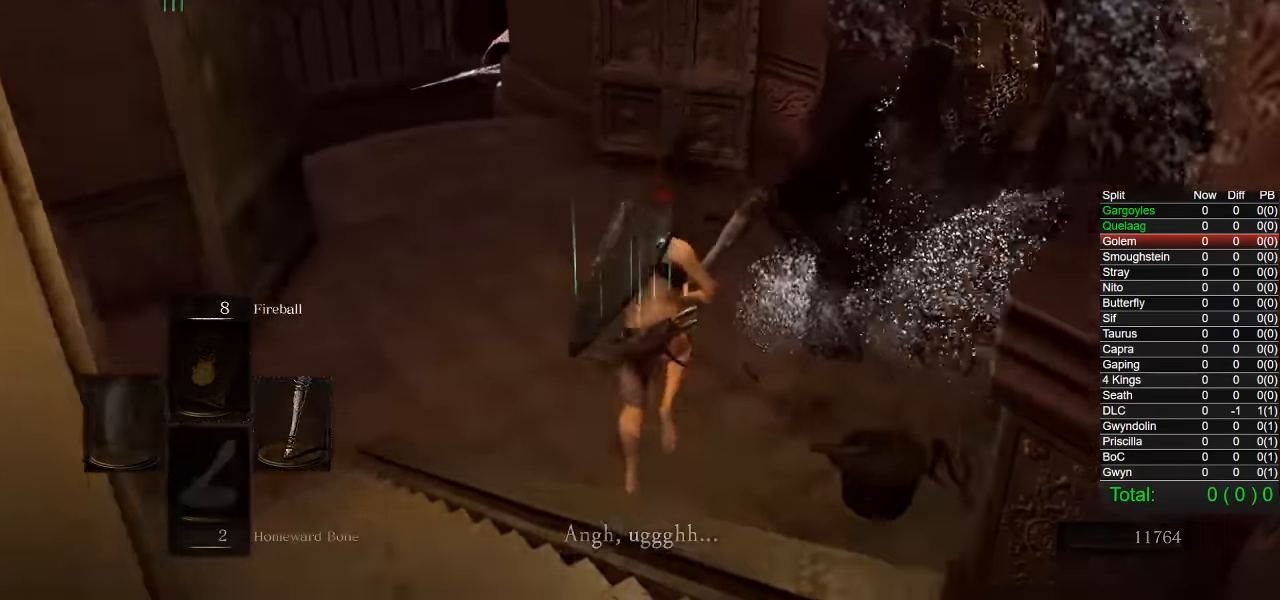
Gameplay with a controller (PlayStation layout); each line is a JSON object with the inputs held at the frame after it. "events" lists button and stick changes between this image and that frame as [ms after this image, input, new state], when the widget could be followed in between.
{"buttons": ["CROSS"], "left_stick": "up", "right_stick": "center", "events": [[183, "CIRCLE", "up"], [417, "right_stick", "center"], [483, "CROSS", "down"]]}
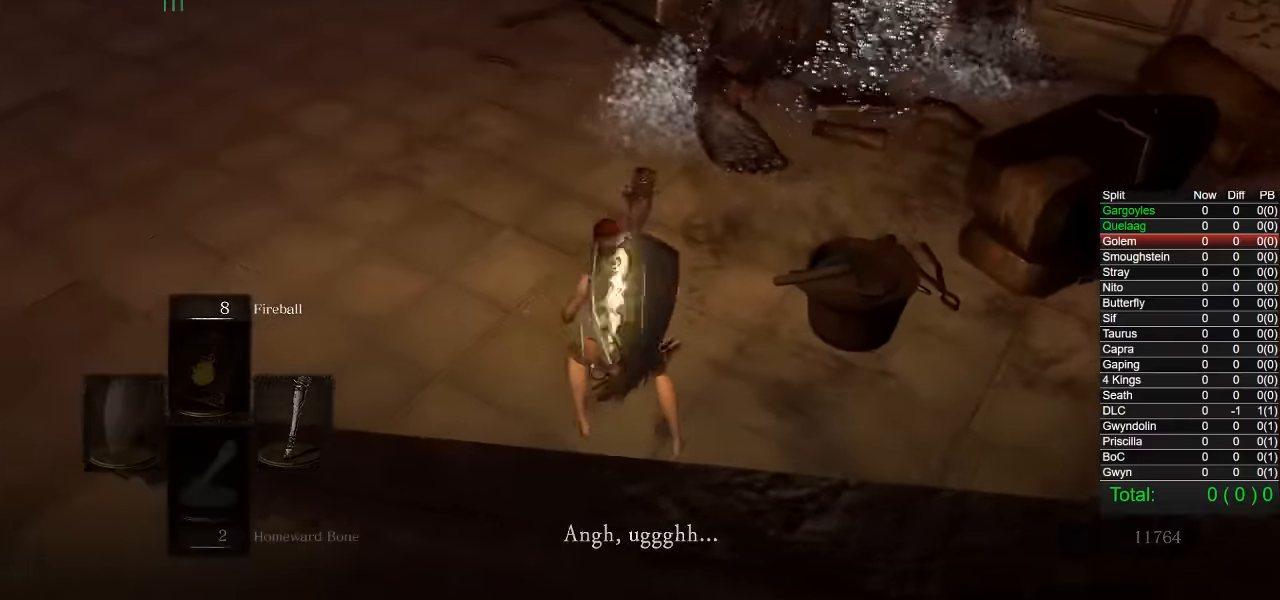
{"buttons": ["CROSS"], "left_stick": "up", "right_stick": "center", "events": [[67, "CROSS", "up"], [133, "CROSS", "down"], [217, "CROSS", "up"], [283, "CROSS", "down"], [367, "CROSS", "up"], [450, "CROSS", "down"]]}
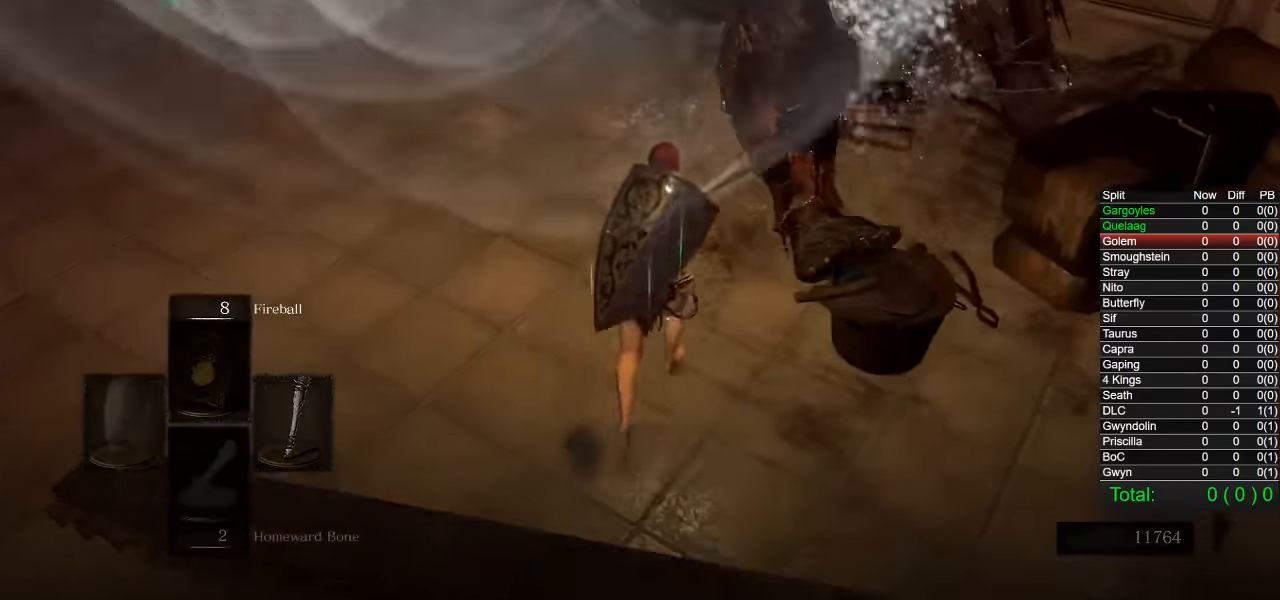
{"buttons": [], "left_stick": "up", "right_stick": "center", "events": [[50, "CROSS", "up"], [100, "CROSS", "down"], [200, "CROSS", "up"]]}
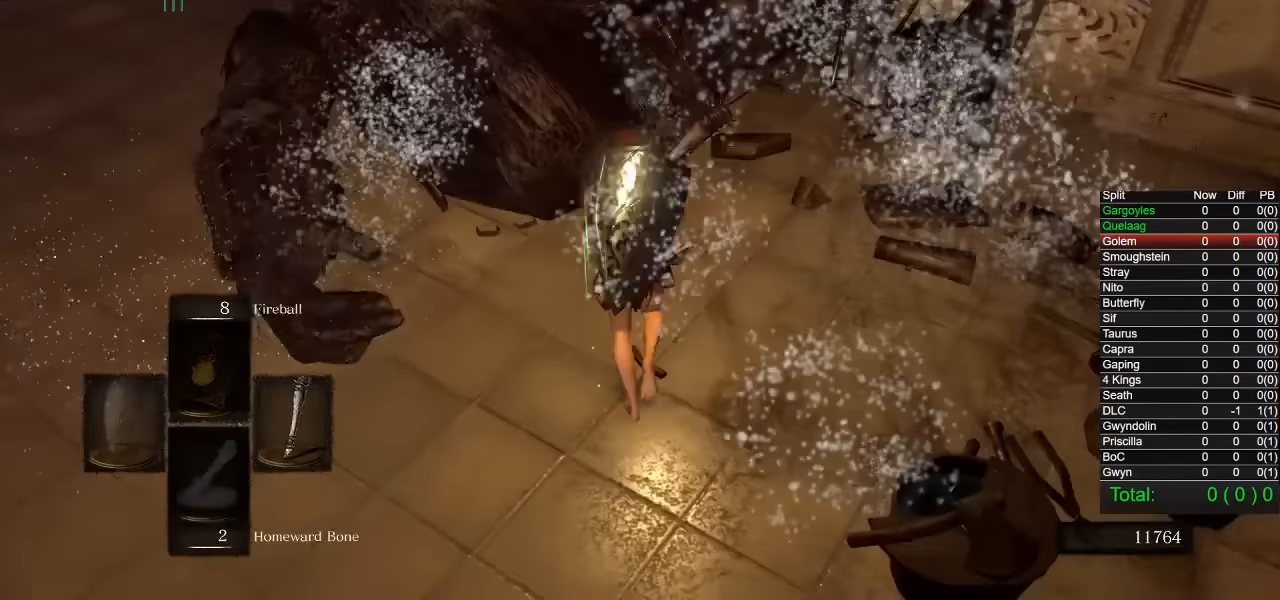
{"buttons": [], "left_stick": "center", "right_stick": "center", "events": [[33, "left_stick", "center"]]}
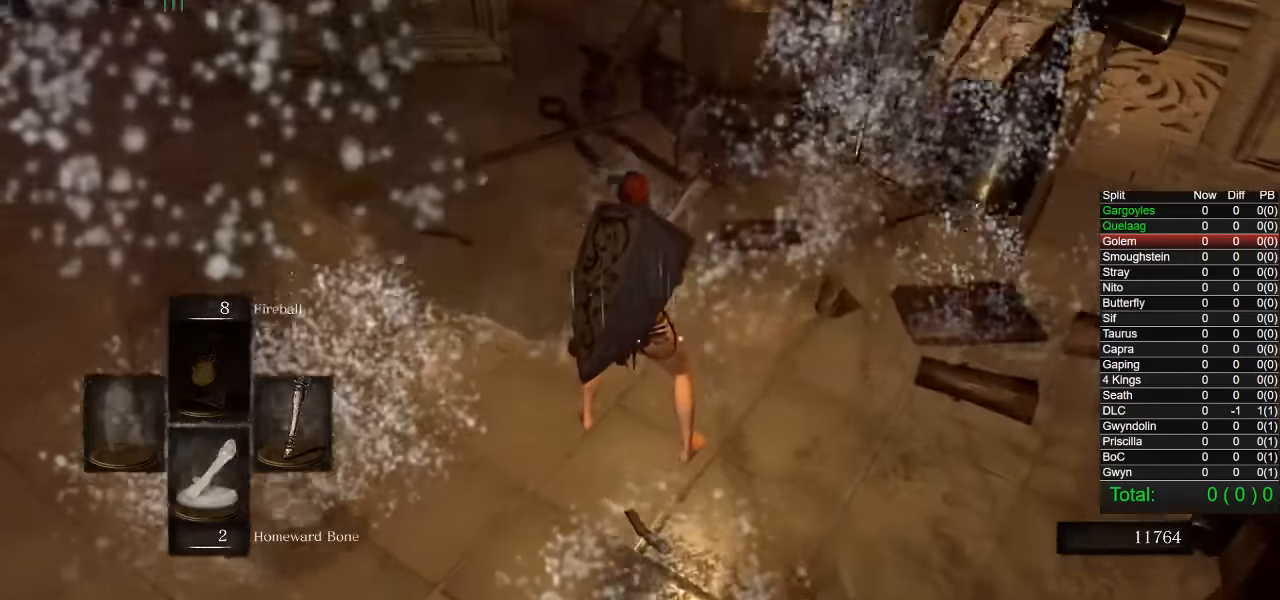
{"buttons": [], "left_stick": "up", "right_stick": "center", "events": [[200, "left_stick", "up"], [400, "CROSS", "down"], [483, "CROSS", "up"]]}
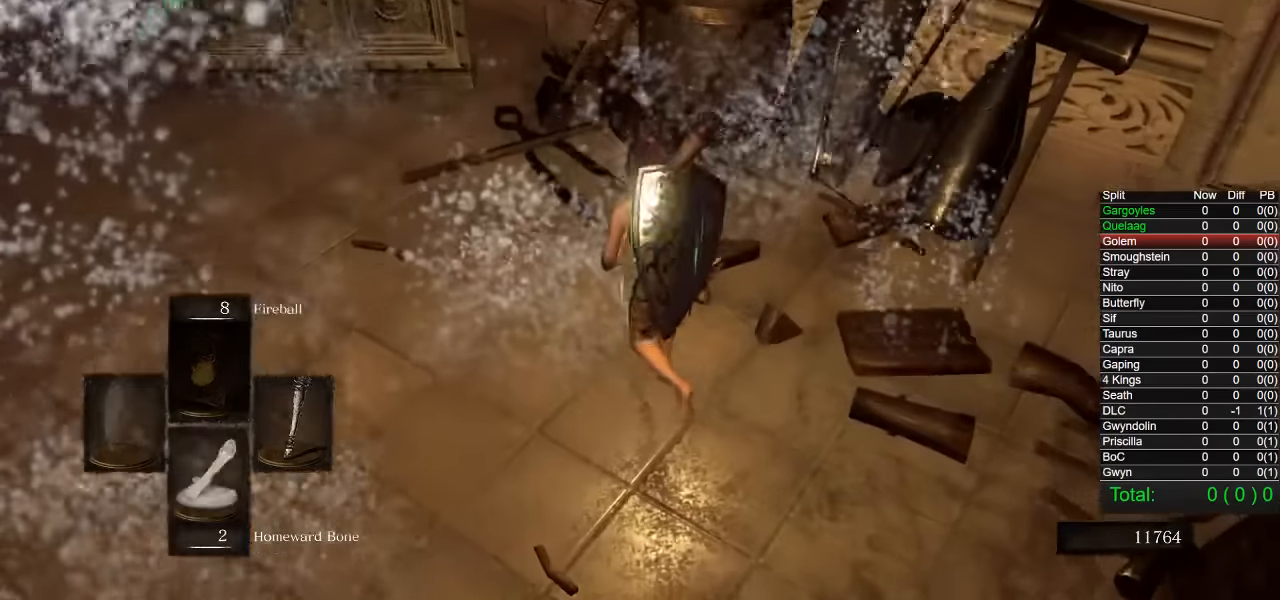
{"buttons": [], "left_stick": "left", "right_stick": "center", "events": [[83, "CROSS", "down"], [150, "CROSS", "up"], [200, "left_stick", "left"], [233, "CROSS", "down"], [300, "CROSS", "up"], [383, "CROSS", "down"], [467, "CROSS", "up"]]}
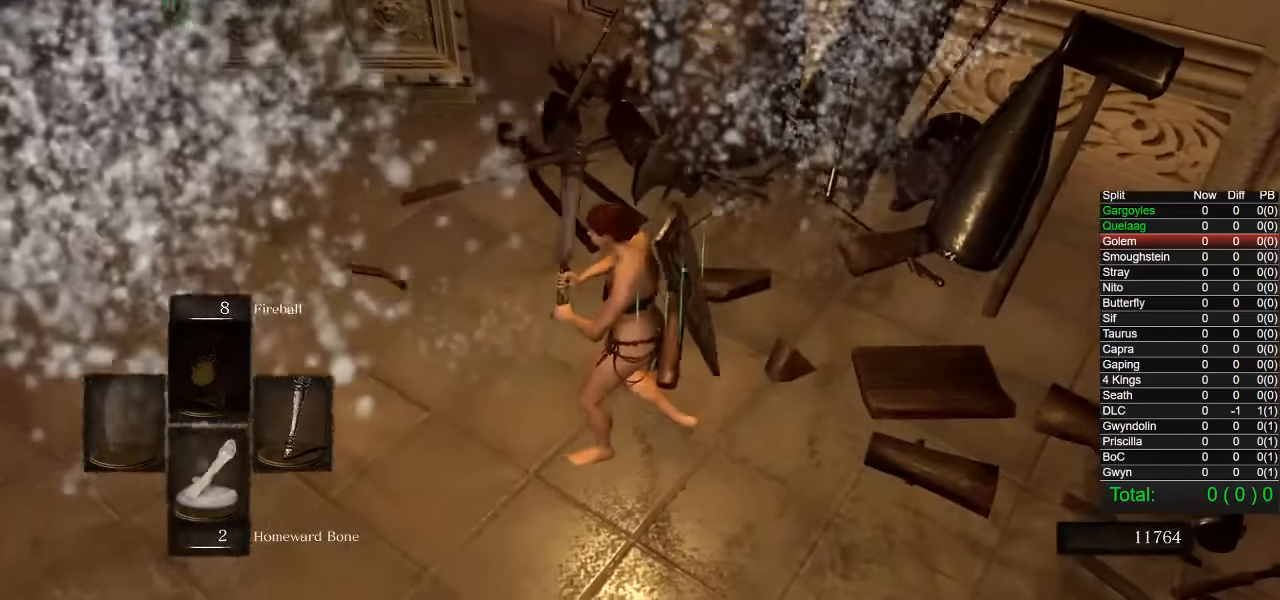
{"buttons": [], "left_stick": "left", "right_stick": "center", "events": [[33, "left_stick", "center"], [50, "CROSS", "down"], [150, "CROSS", "up"], [217, "CROSS", "down"], [300, "CROSS", "up"], [367, "left_stick", "left"], [400, "CROSS", "down"], [467, "CROSS", "up"]]}
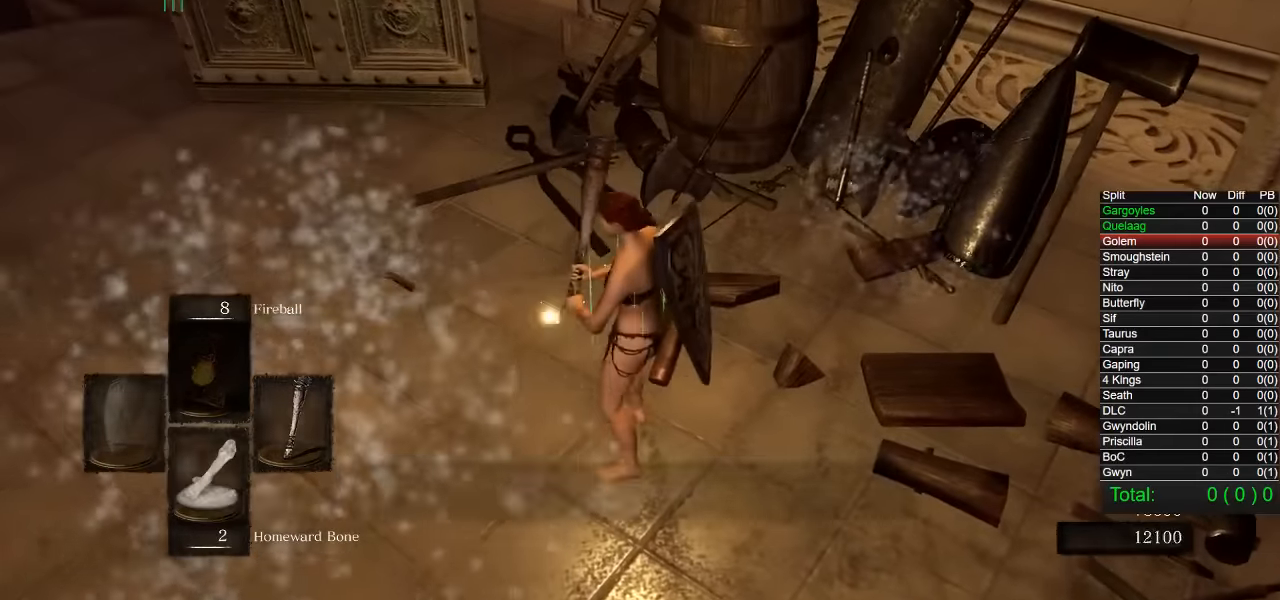
{"buttons": [], "left_stick": "down-left", "right_stick": "center", "events": [[33, "left_stick", "center"], [200, "CROSS", "down"], [300, "CROSS", "up"], [367, "CROSS", "down"], [450, "CROSS", "up"], [500, "left_stick", "down-left"]]}
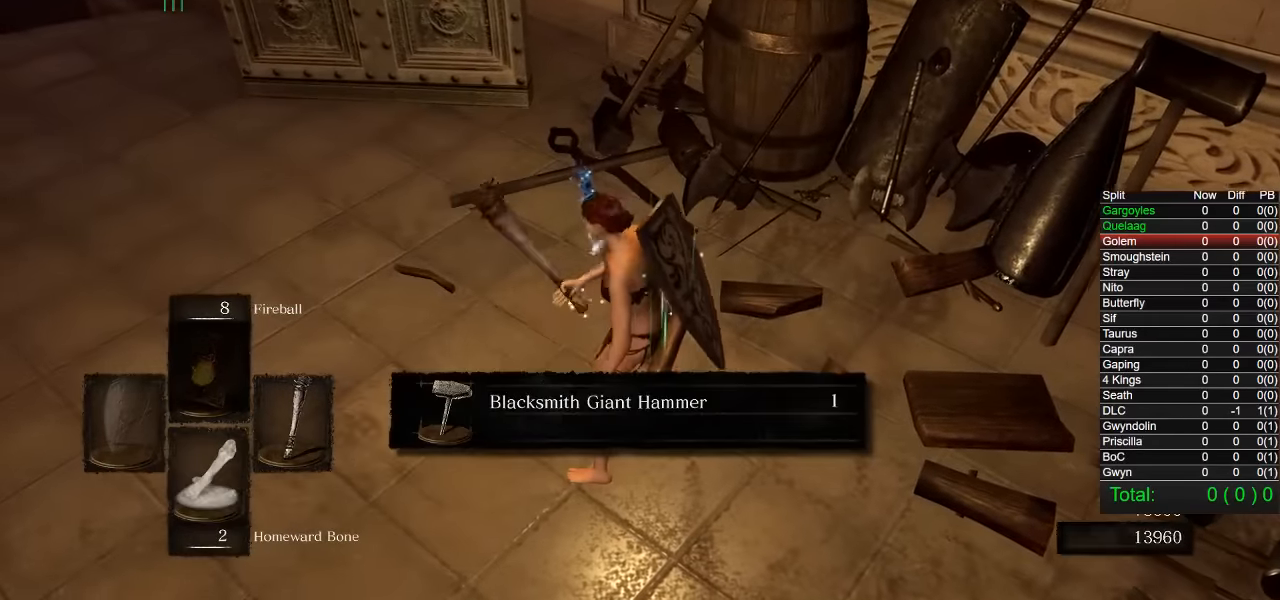
{"buttons": ["CIRCLE"], "left_stick": "down-left", "right_stick": "center", "events": [[17, "CROSS", "down"], [117, "CROSS", "up"], [200, "CROSS", "down"], [283, "CROSS", "up"], [333, "CROSS", "down"], [417, "CROSS", "up"], [483, "CIRCLE", "down"]]}
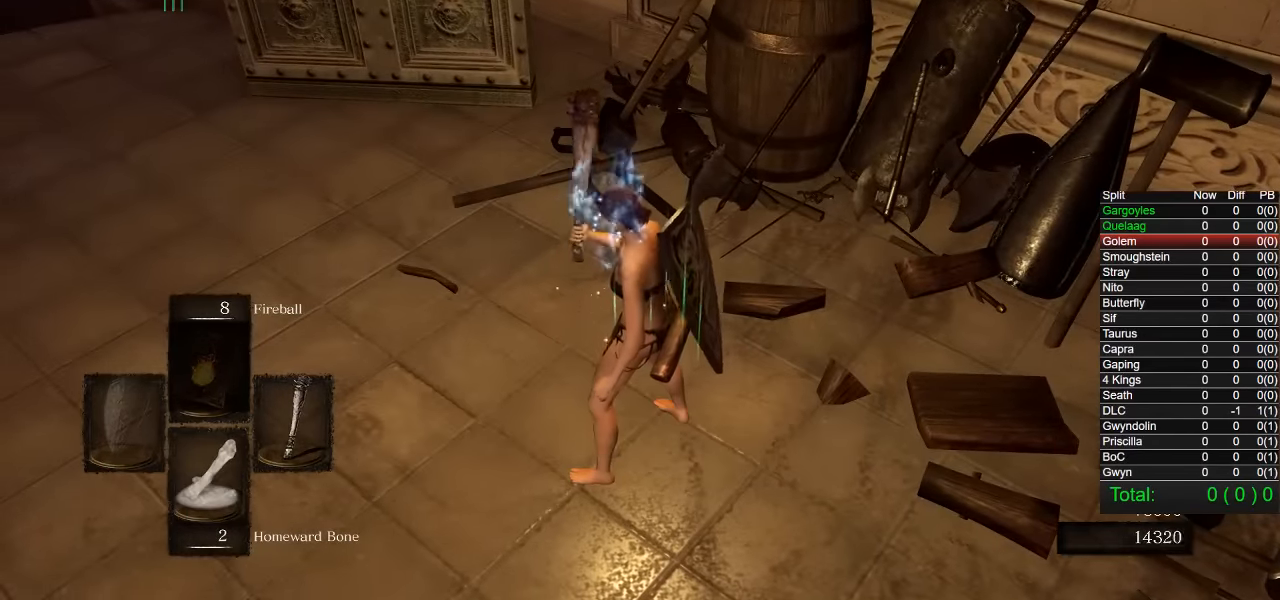
{"buttons": ["CIRCLE", "SQUARE"], "left_stick": "down-left", "right_stick": "center", "events": [[417, "SQUARE", "down"]]}
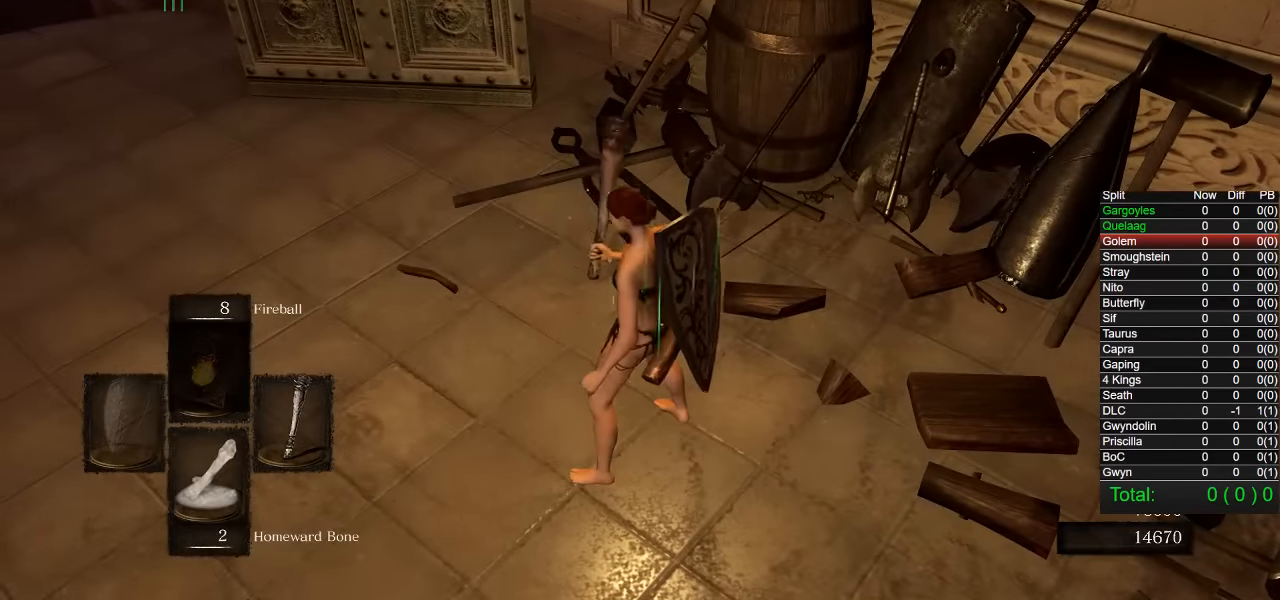
{"buttons": ["CROSS"], "left_stick": "center", "right_stick": "center", "events": [[17, "SQUARE", "up"], [150, "CIRCLE", "up"], [167, "left_stick", "center"], [417, "CROSS", "down"]]}
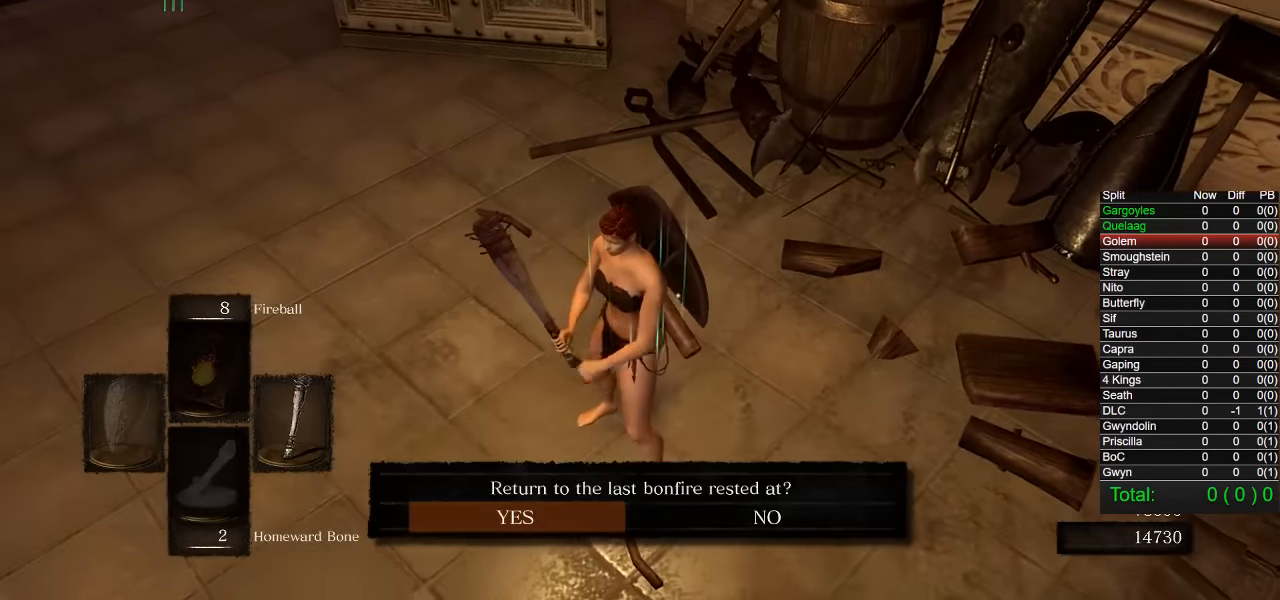
{"buttons": [], "left_stick": "center", "right_stick": "center", "events": [[17, "CROSS", "up"], [50, "CROSS", "down"], [150, "CROSS", "up"]]}
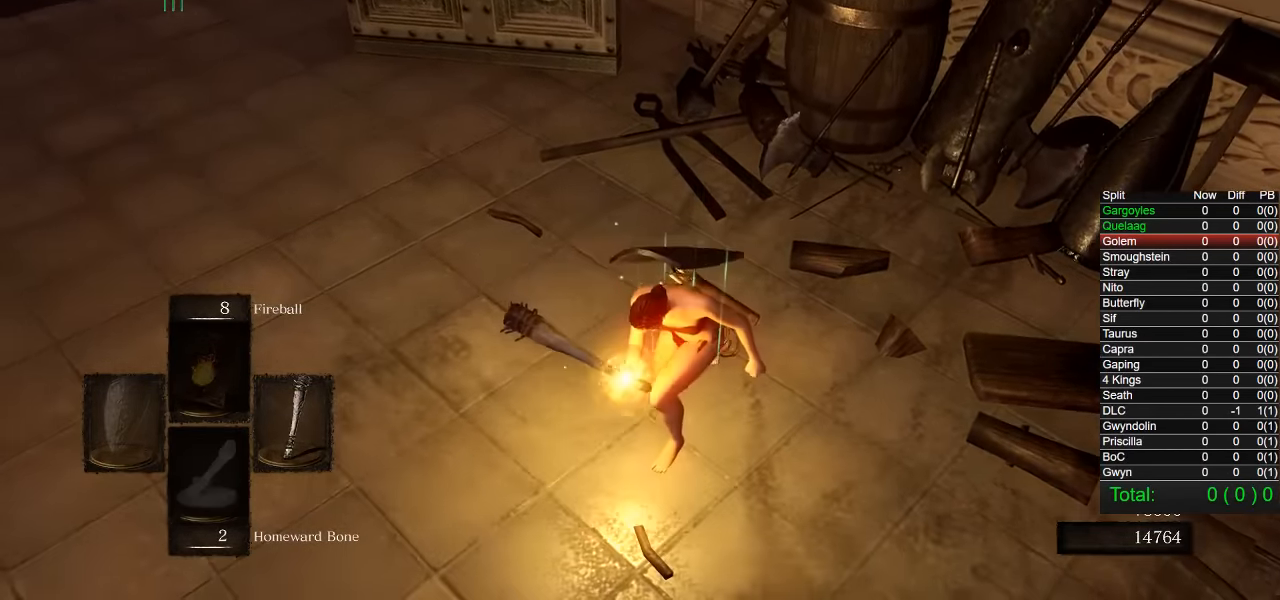
{"buttons": [], "left_stick": "center", "right_stick": "center", "events": []}
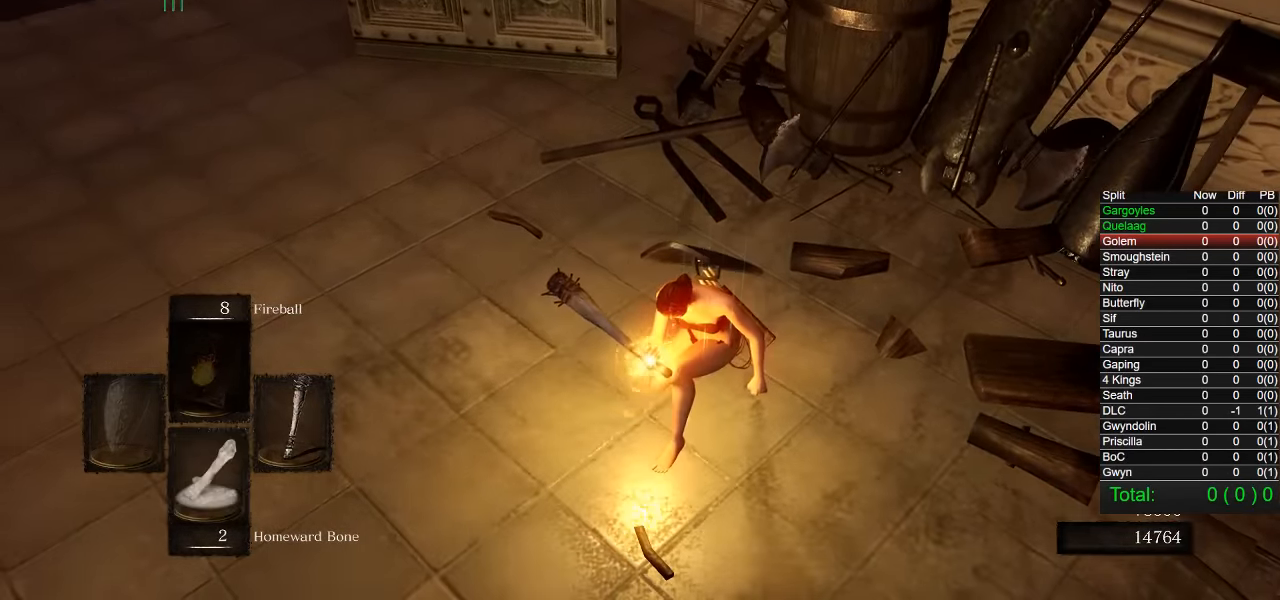
{"buttons": [], "left_stick": "center", "right_stick": "center", "events": []}
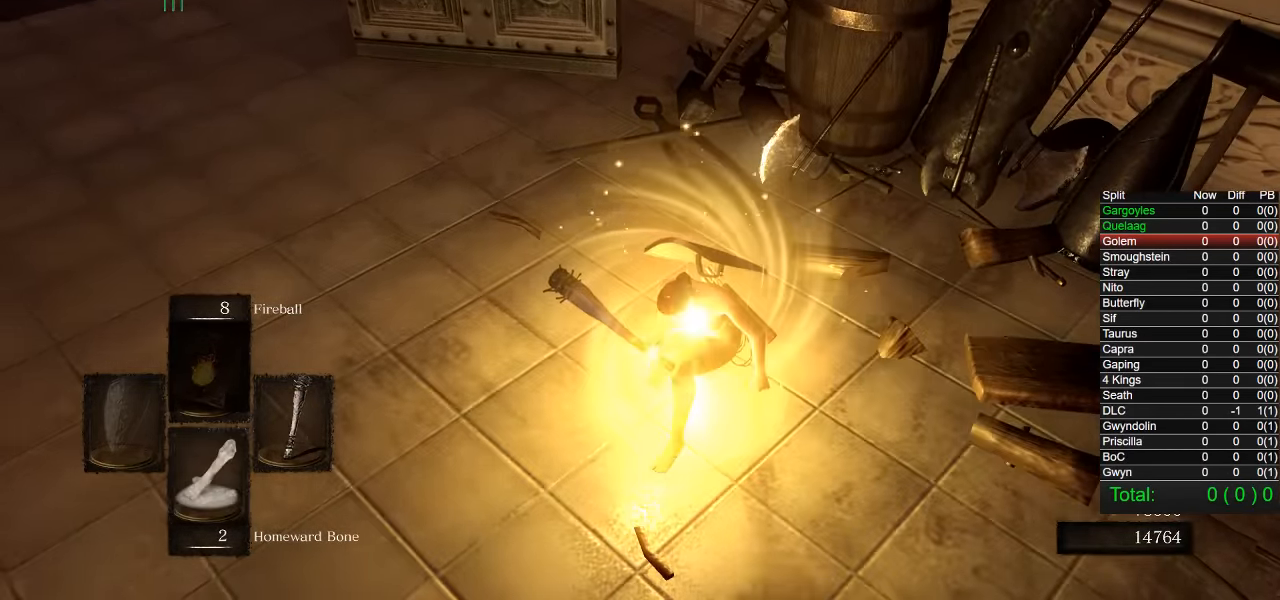
{"buttons": [], "left_stick": "center", "right_stick": "center", "events": []}
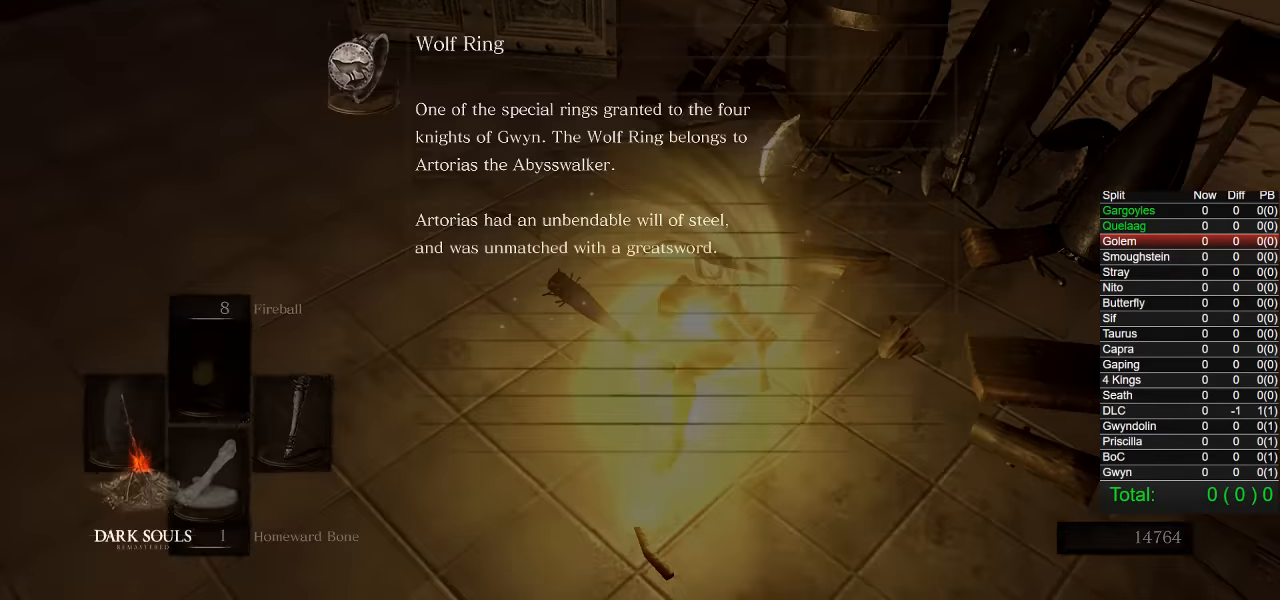
{"buttons": [], "left_stick": "center", "right_stick": "center", "events": []}
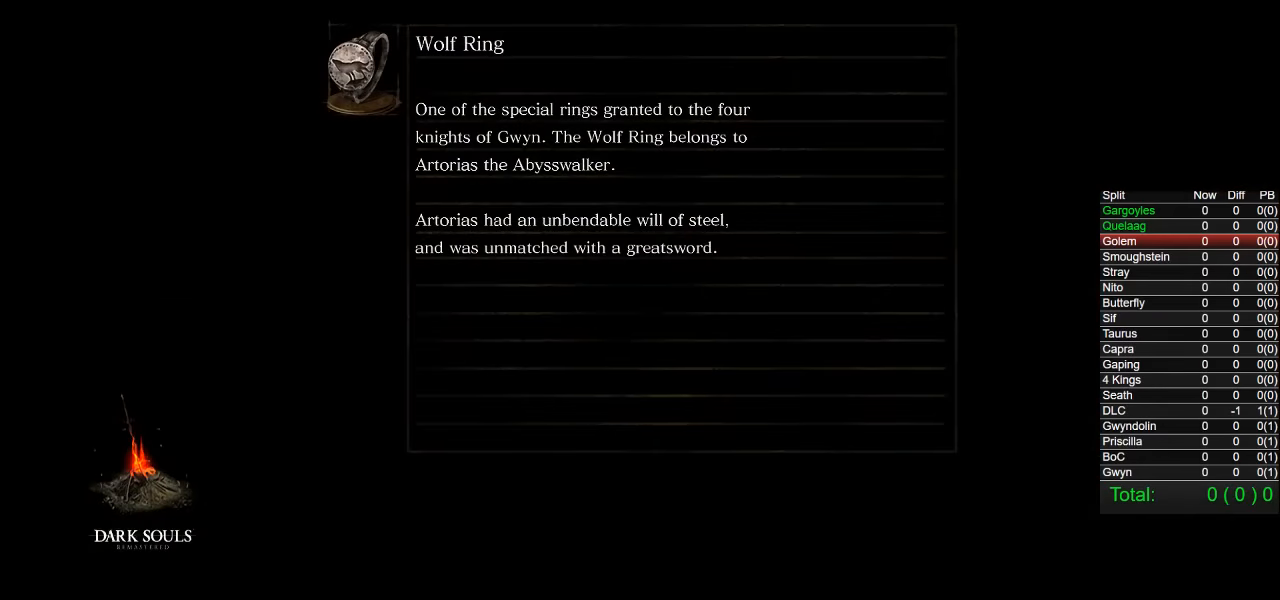
{"buttons": [], "left_stick": "center", "right_stick": "center", "events": []}
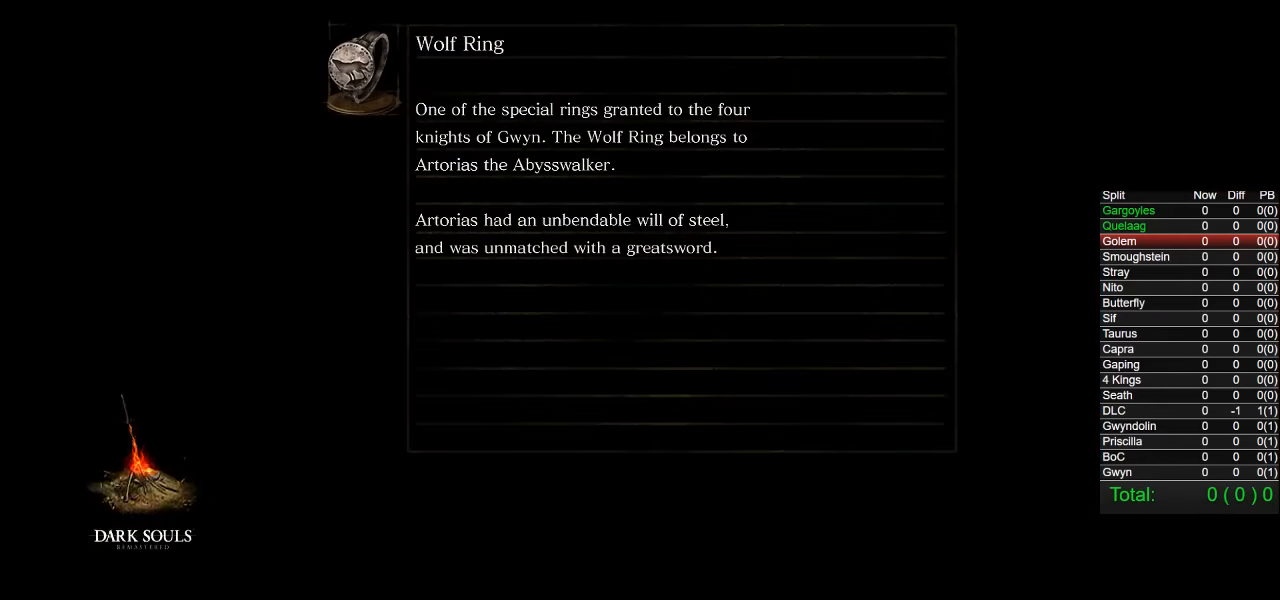
{"buttons": [], "left_stick": "center", "right_stick": "center", "events": []}
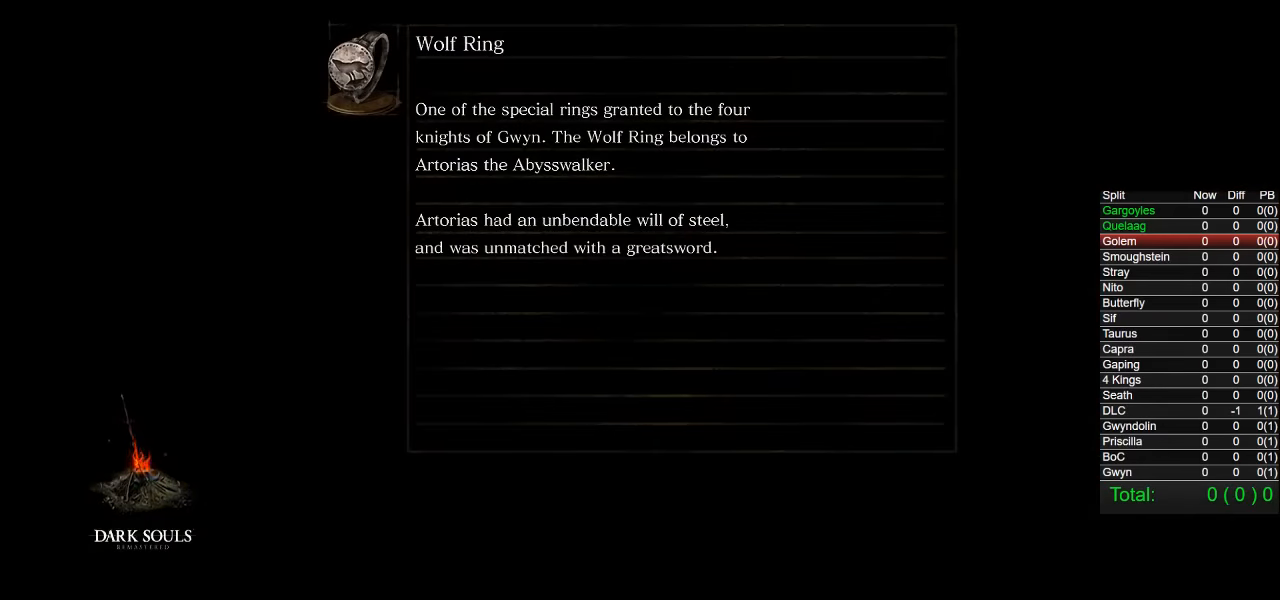
{"buttons": [], "left_stick": "center", "right_stick": "center", "events": []}
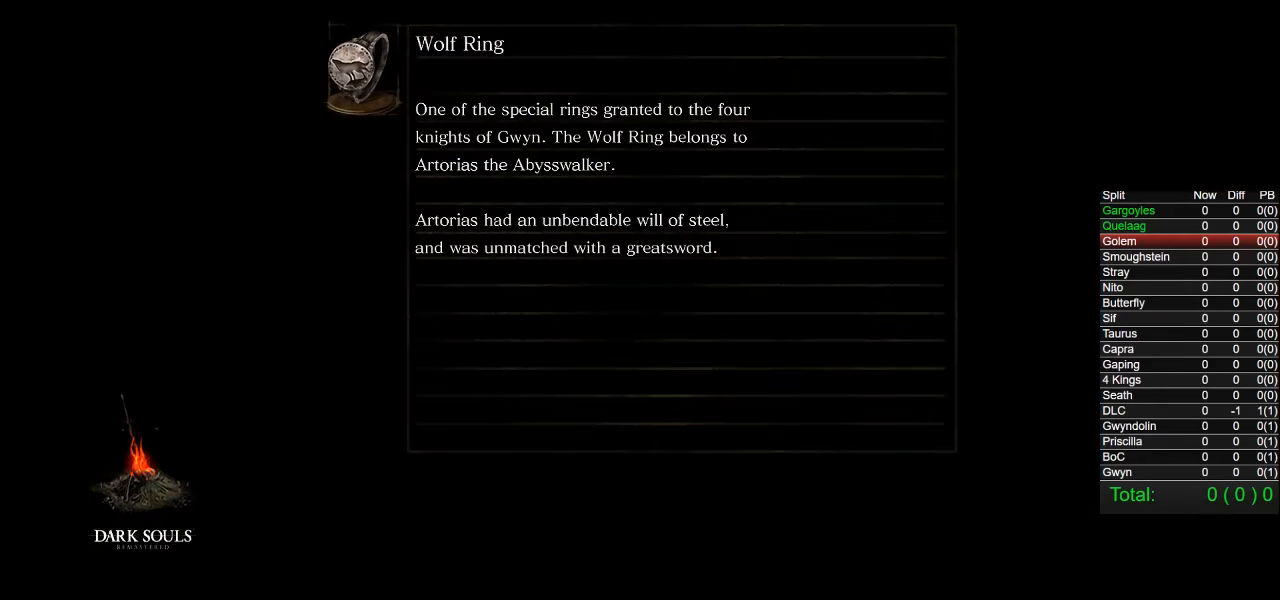
{"buttons": [], "left_stick": "center", "right_stick": "center", "events": []}
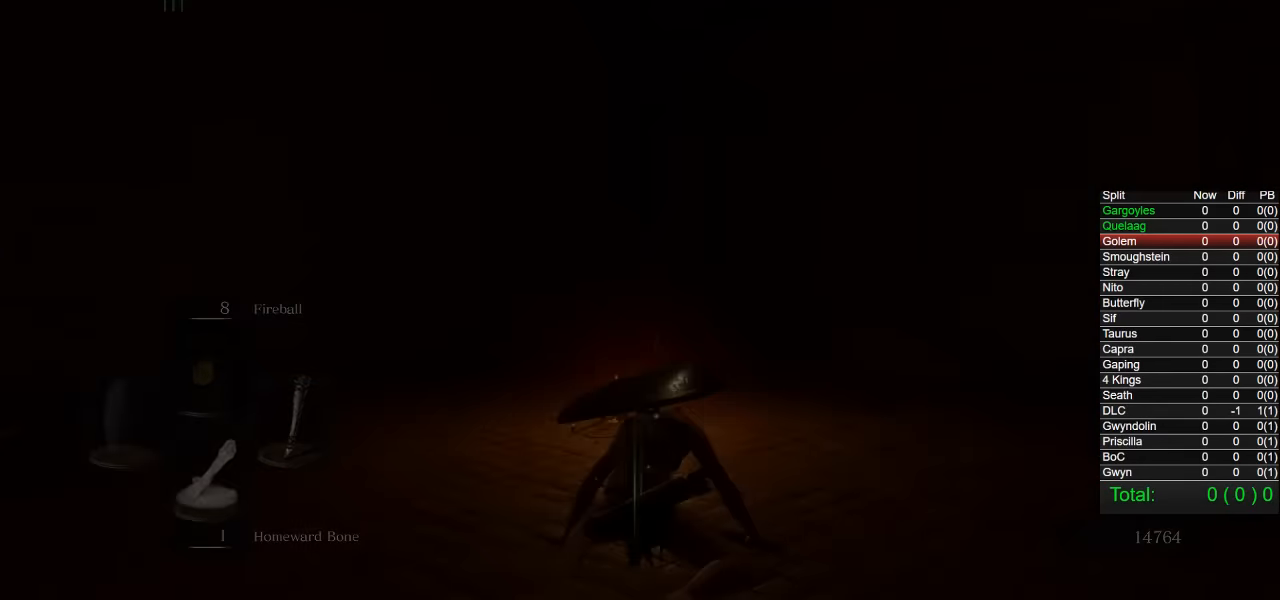
{"buttons": [], "left_stick": "center", "right_stick": "center", "events": []}
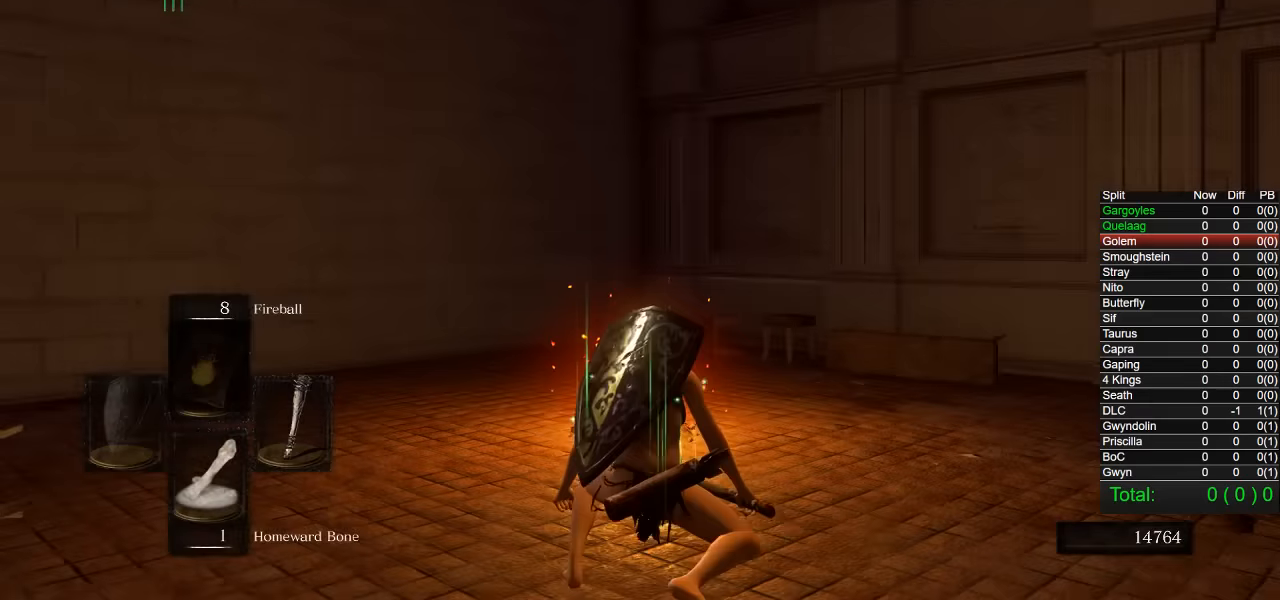
{"buttons": [], "left_stick": "up-left", "right_stick": "center", "events": [[300, "right_stick", "down"], [317, "left_stick", "up-left"], [434, "right_stick", "center"]]}
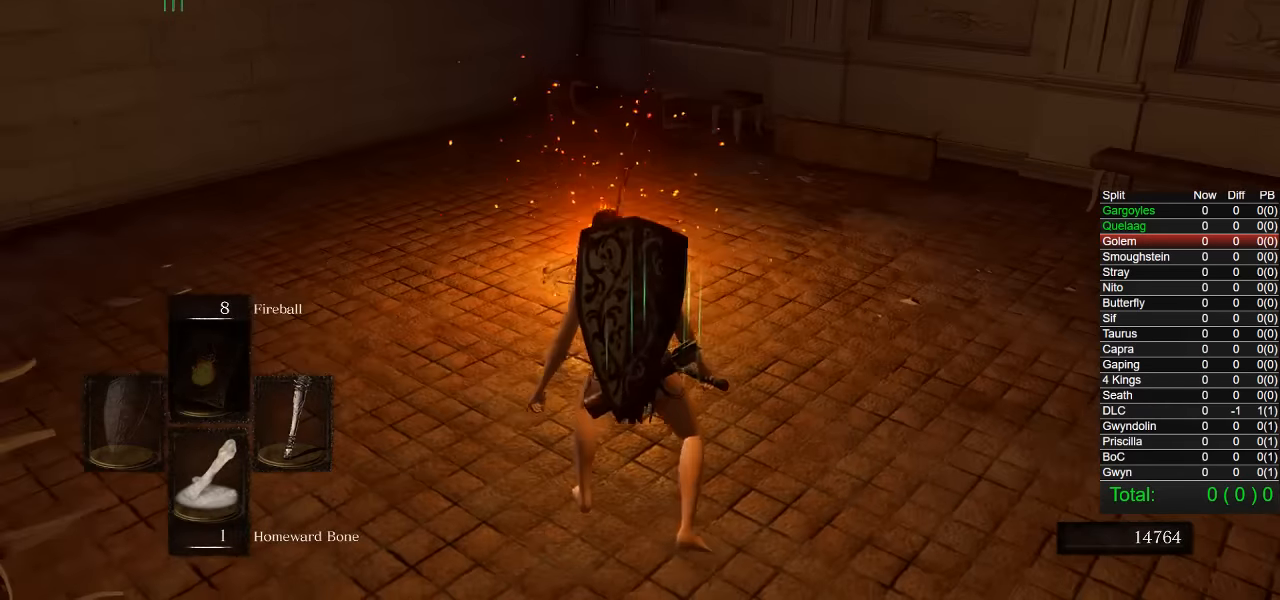
{"buttons": ["CIRCLE"], "left_stick": "up-left", "right_stick": "center", "events": [[50, "CIRCLE", "down"], [350, "right_stick", "down-right"], [484, "right_stick", "center"]]}
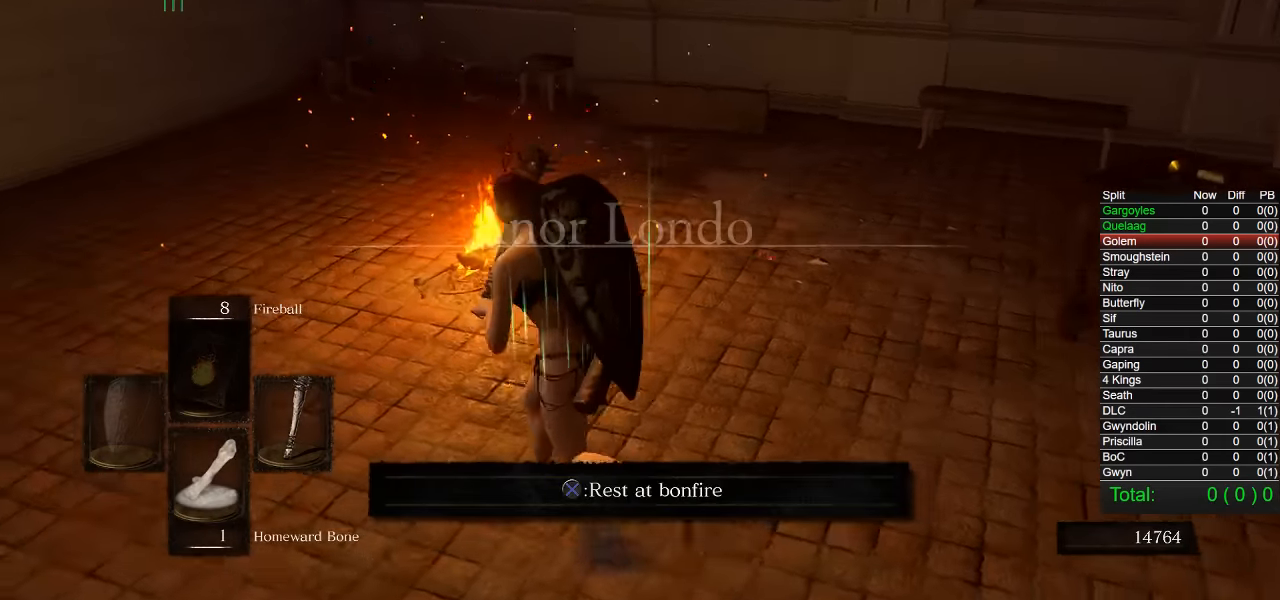
{"buttons": [], "left_stick": "center", "right_stick": "center", "events": [[117, "right_stick", "right"], [200, "right_stick", "center"], [234, "CIRCLE", "up"], [350, "CROSS", "down"], [384, "left_stick", "center"], [450, "CROSS", "up"]]}
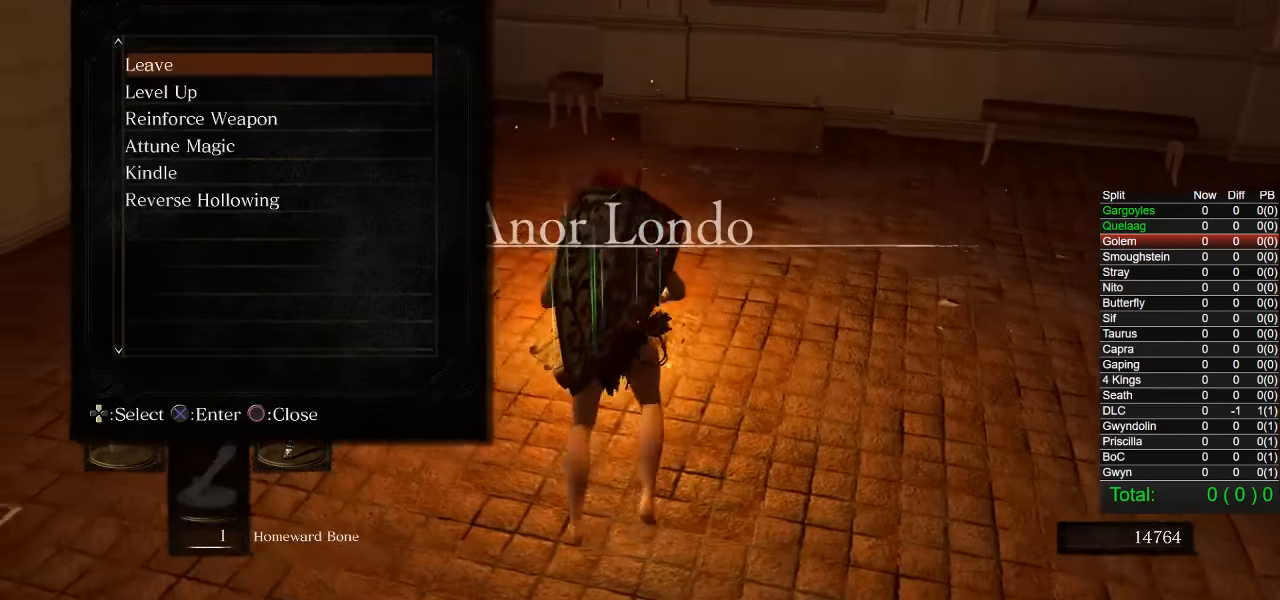
{"buttons": ["DPAD_DOWN"], "left_stick": "center", "right_stick": "center", "events": [[100, "right_stick", "down-right"], [134, "DPAD_DOWN", "down"], [234, "DPAD_DOWN", "up"], [234, "right_stick", "center"], [317, "DPAD_DOWN", "down"], [400, "DPAD_DOWN", "up"], [467, "DPAD_DOWN", "down"]]}
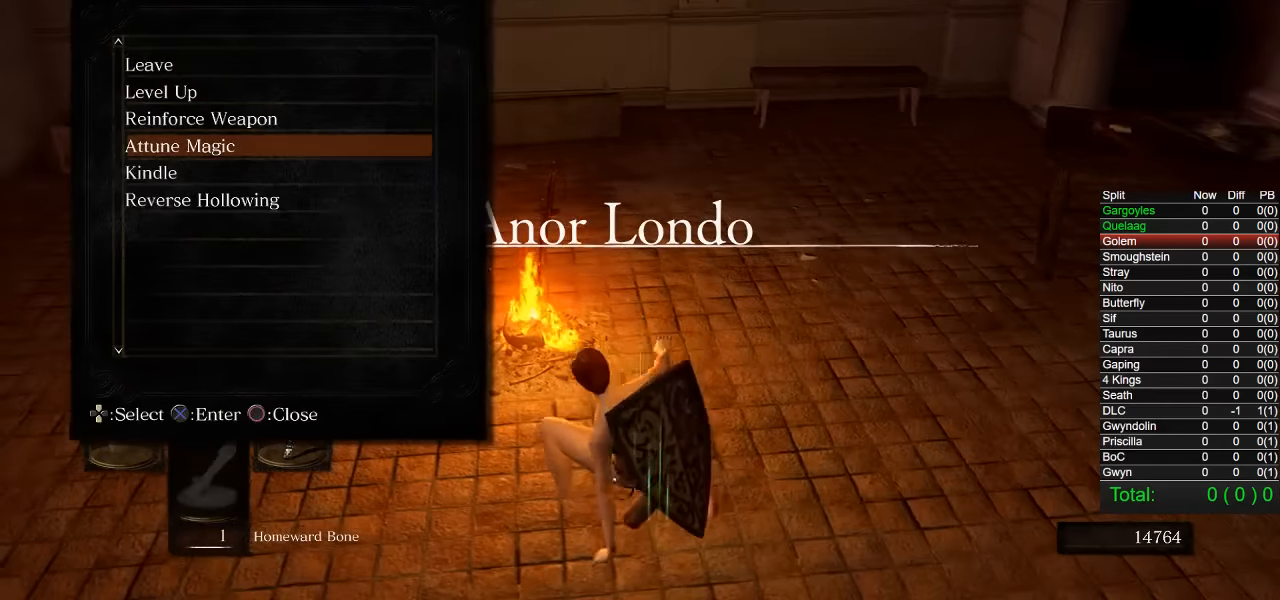
{"buttons": [], "left_stick": "center", "right_stick": "center", "events": [[50, "DPAD_DOWN", "up"], [134, "DPAD_DOWN", "down"], [217, "DPAD_DOWN", "up"], [384, "DPAD_UP", "down"], [484, "DPAD_UP", "up"]]}
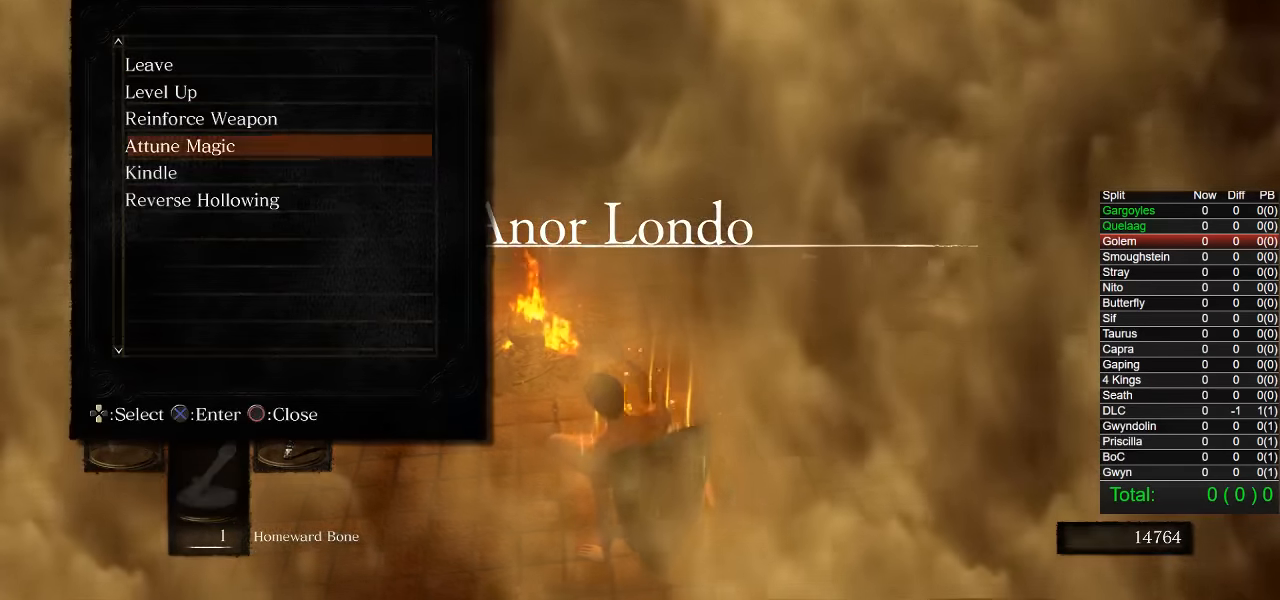
{"buttons": [], "left_stick": "center", "right_stick": "right", "events": [[50, "DPAD_UP", "down"], [67, "right_stick", "down-right"], [150, "DPAD_UP", "up"], [217, "DPAD_UP", "down"], [267, "right_stick", "center"], [334, "DPAD_UP", "up"], [467, "right_stick", "right"]]}
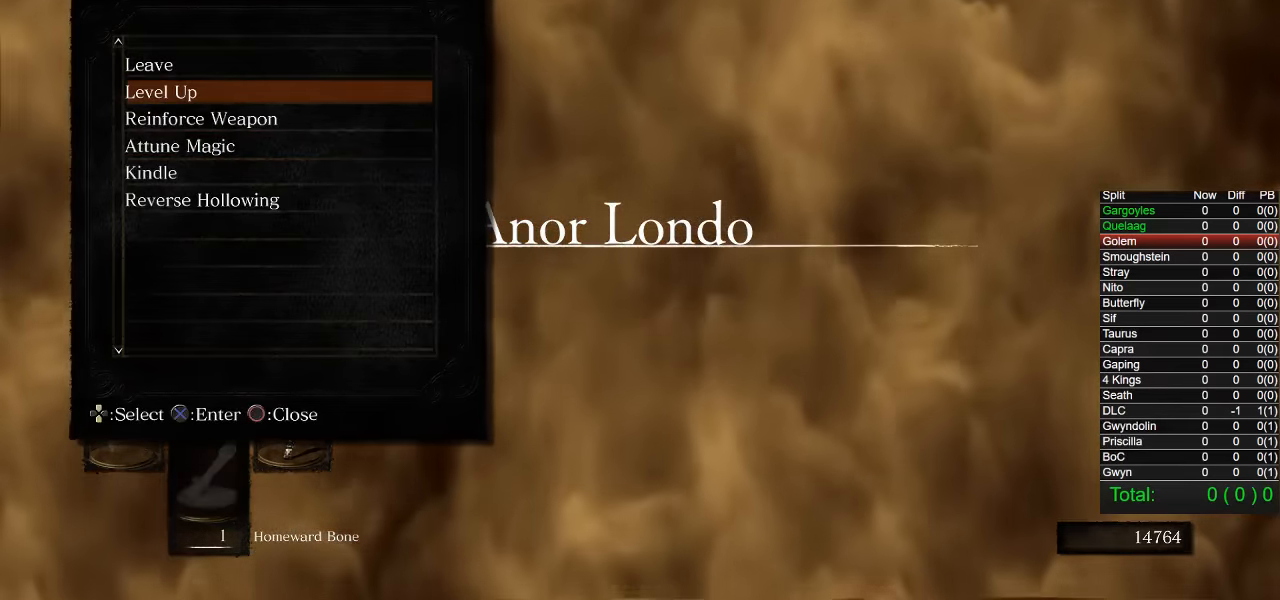
{"buttons": [], "left_stick": "center", "right_stick": "right", "events": [[84, "DPAD_DOWN", "down"], [134, "right_stick", "center"], [184, "DPAD_DOWN", "up"], [400, "right_stick", "right"]]}
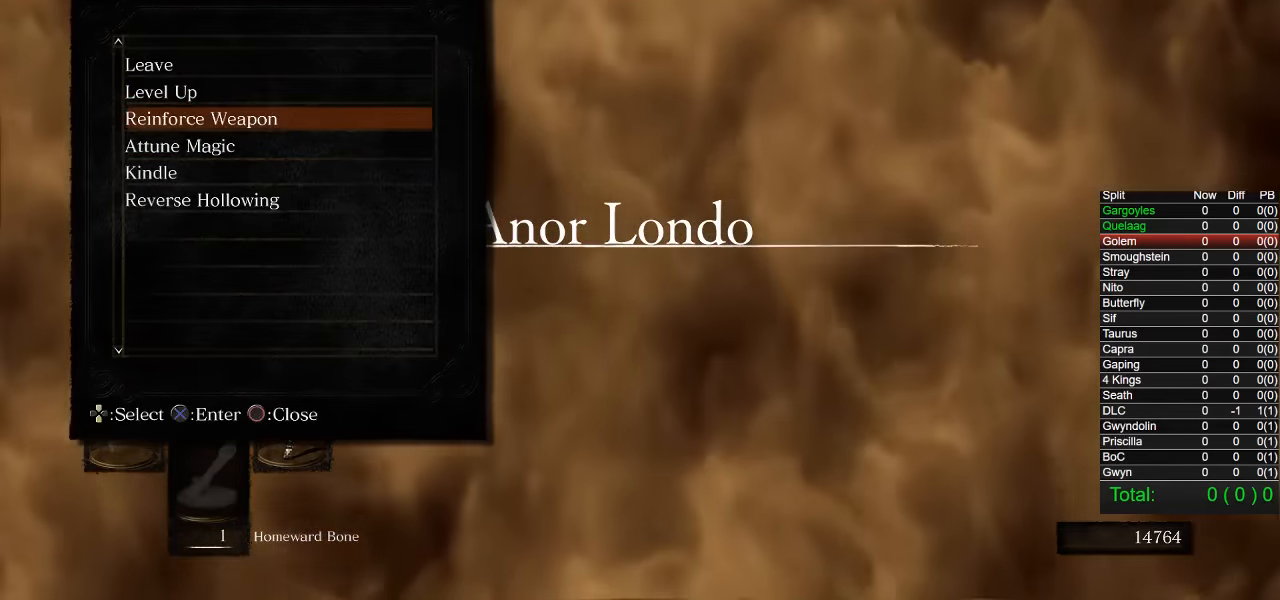
{"buttons": [], "left_stick": "center", "right_stick": "center", "events": [[67, "DPAD_UP", "down"], [84, "right_stick", "center"], [167, "DPAD_UP", "up"], [350, "CROSS", "down"], [434, "CROSS", "up"]]}